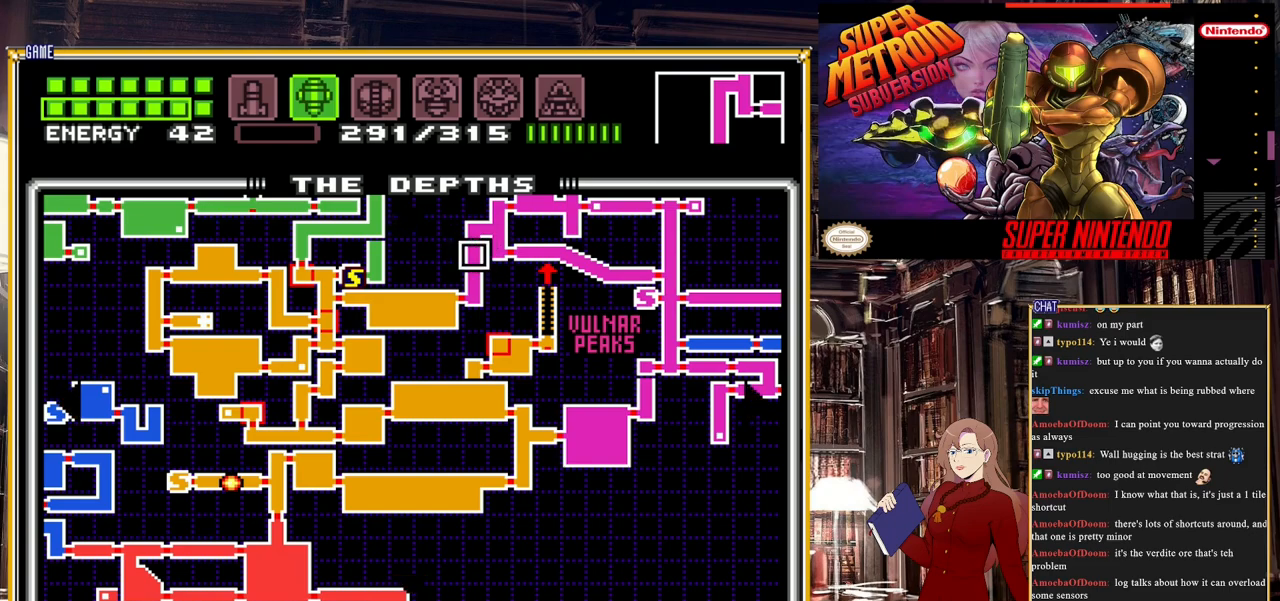
Gameplay with a controller (Nintendo layout); each line is a JSON object with the inputs held at the frame after it. "events" lists button and stick changes between this image and that frame as [ms after this image, input, new state], when the widget could be followed in between. Not read: L3 R3.
{"buttons": ["DPAD_RIGHT"], "events": [[467, "DPAD_RIGHT", "down"]]}
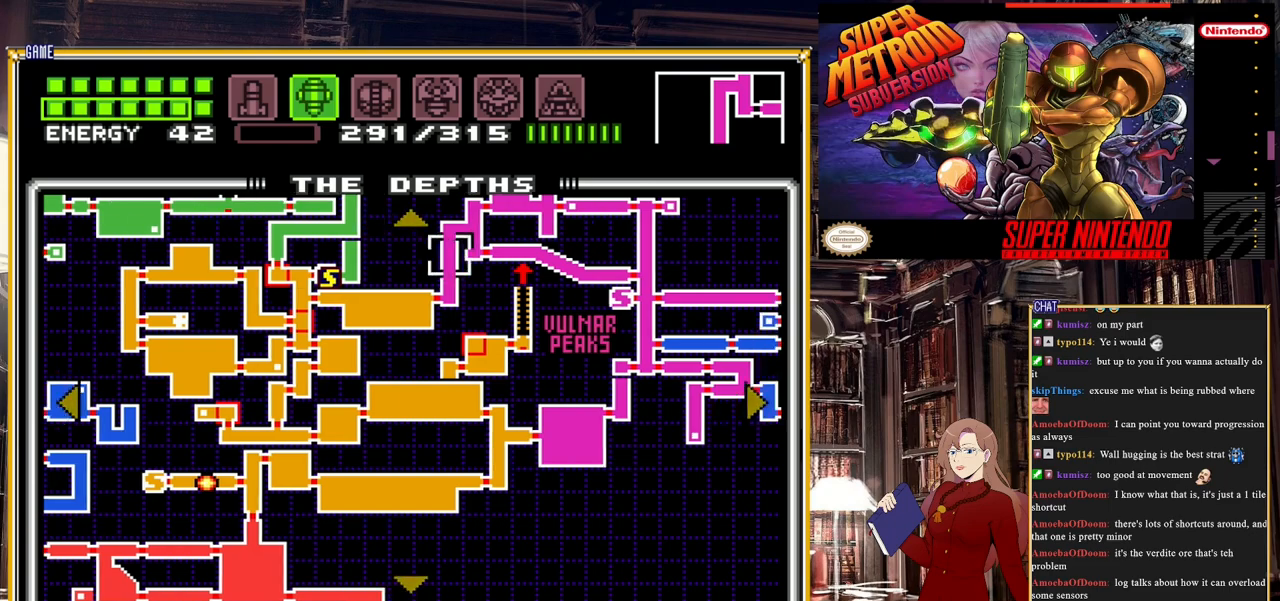
{"buttons": ["DPAD_RIGHT"], "events": []}
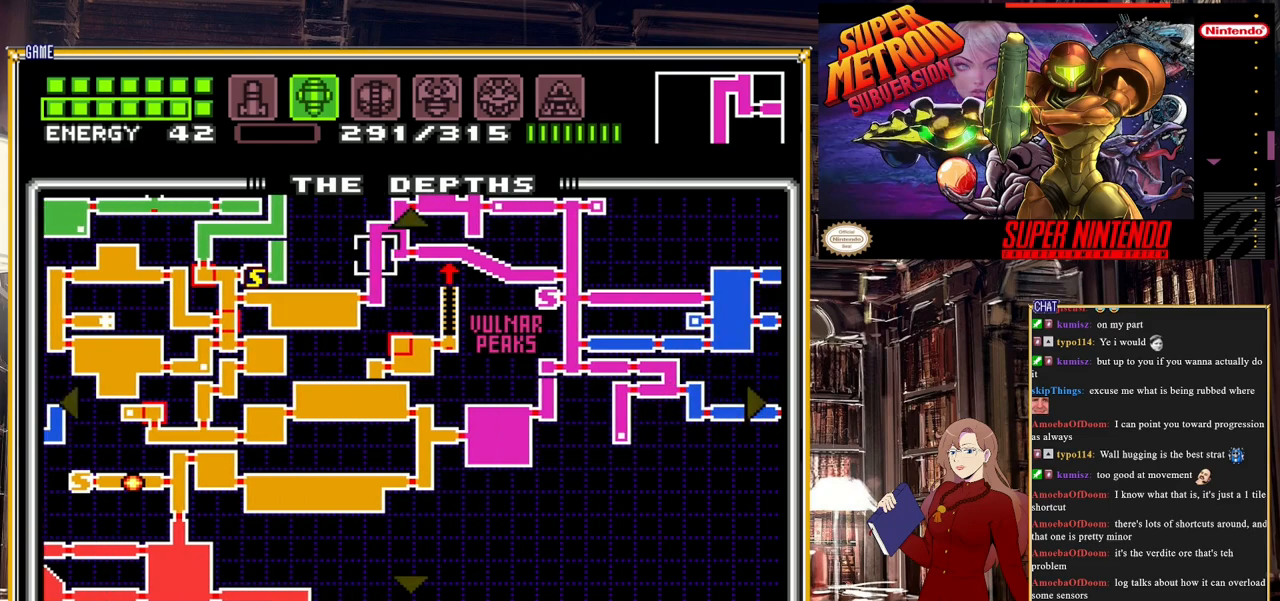
{"buttons": [], "events": [[117, "DPAD_RIGHT", "up"]]}
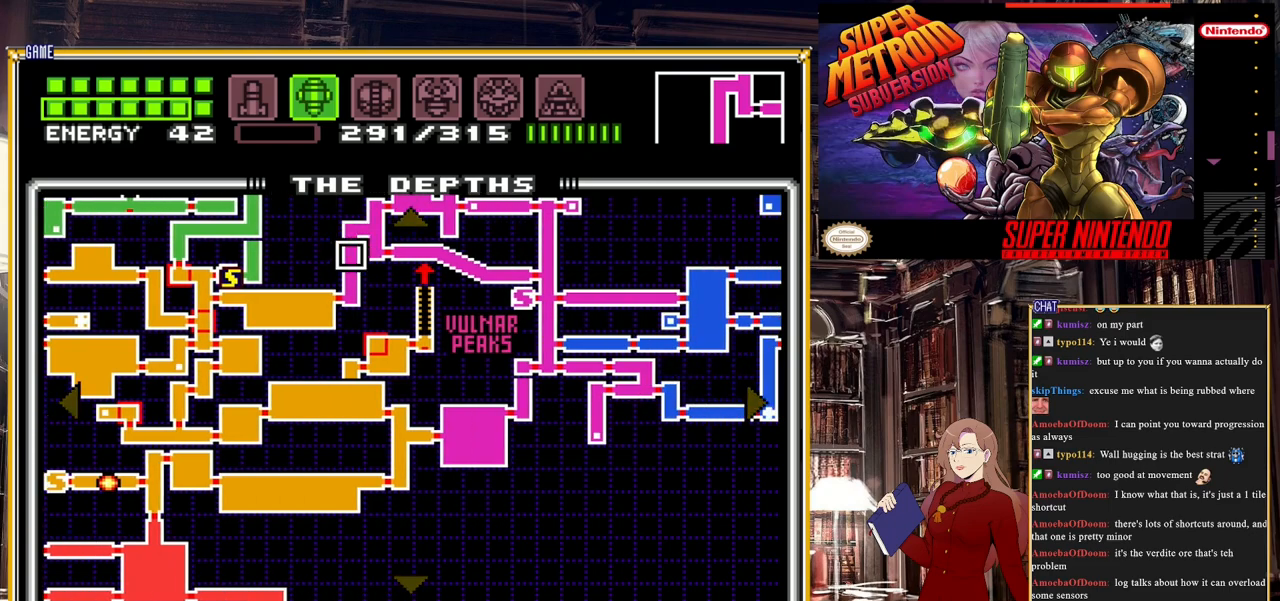
{"buttons": [], "events": []}
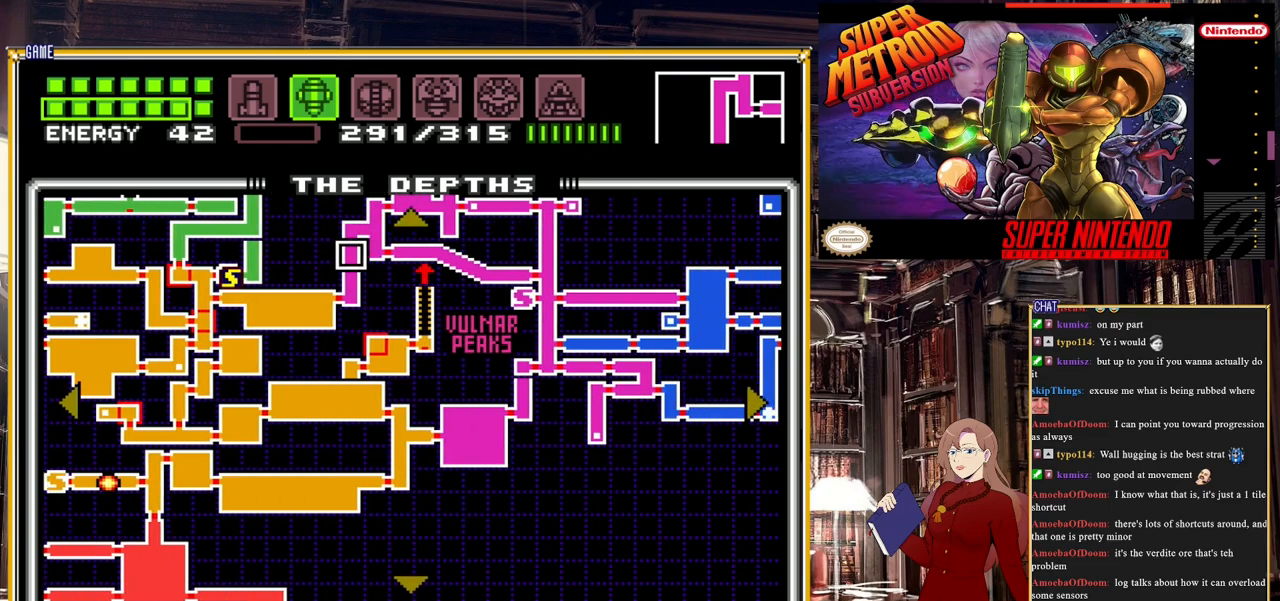
{"buttons": [], "events": []}
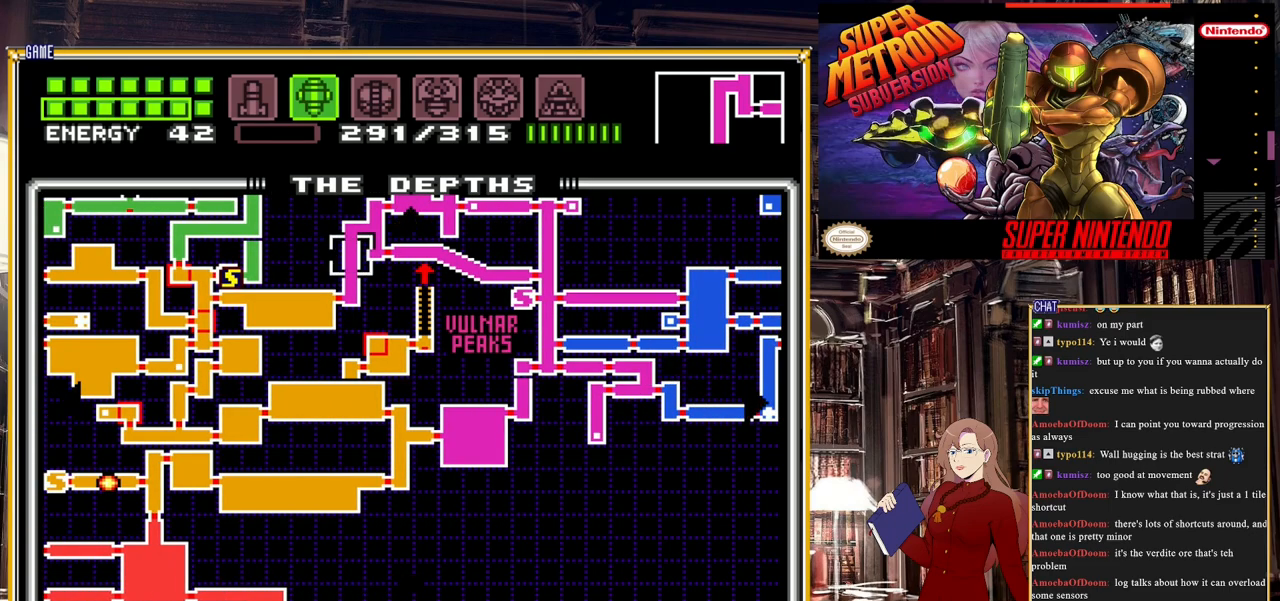
{"buttons": [], "events": []}
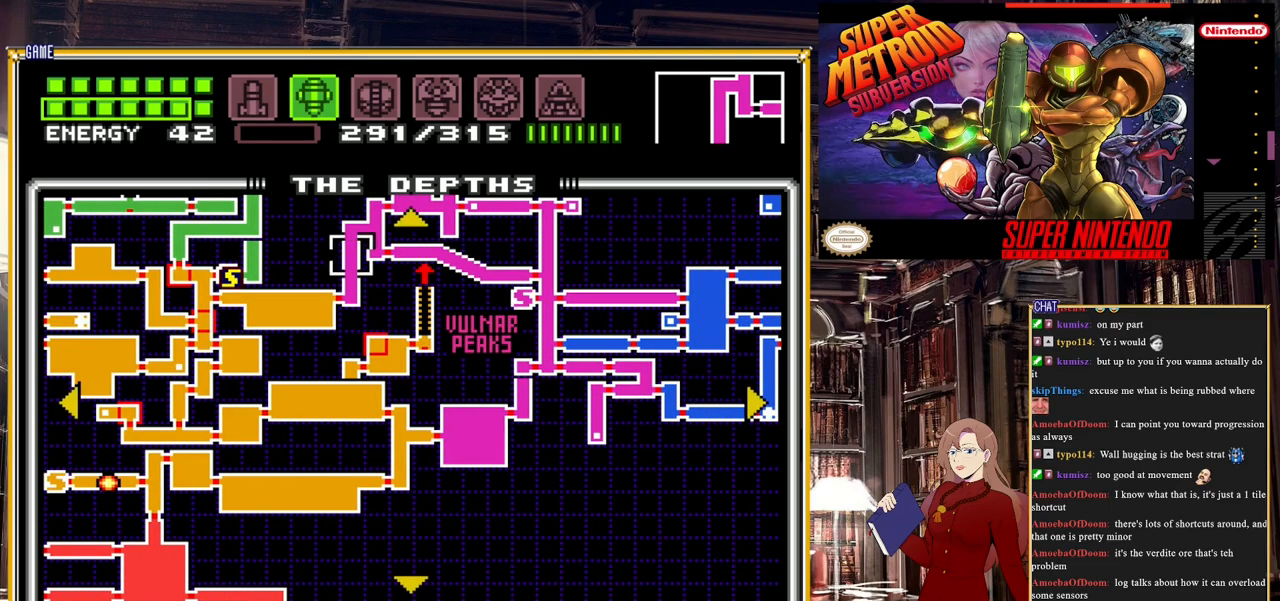
{"buttons": [], "events": []}
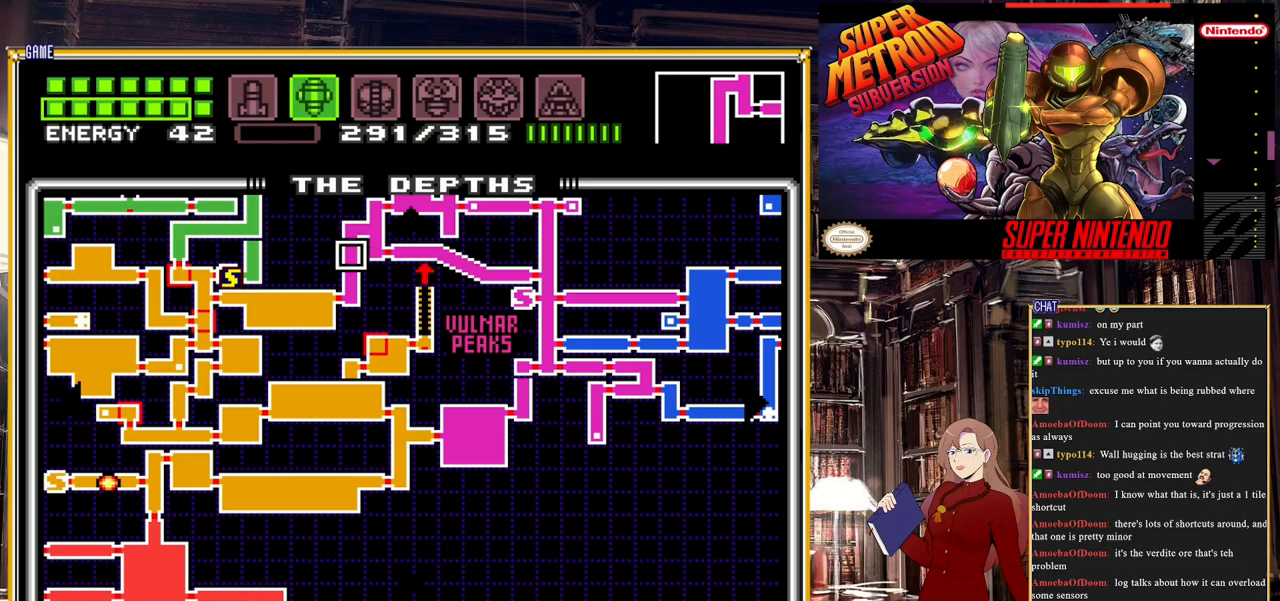
{"buttons": [], "events": []}
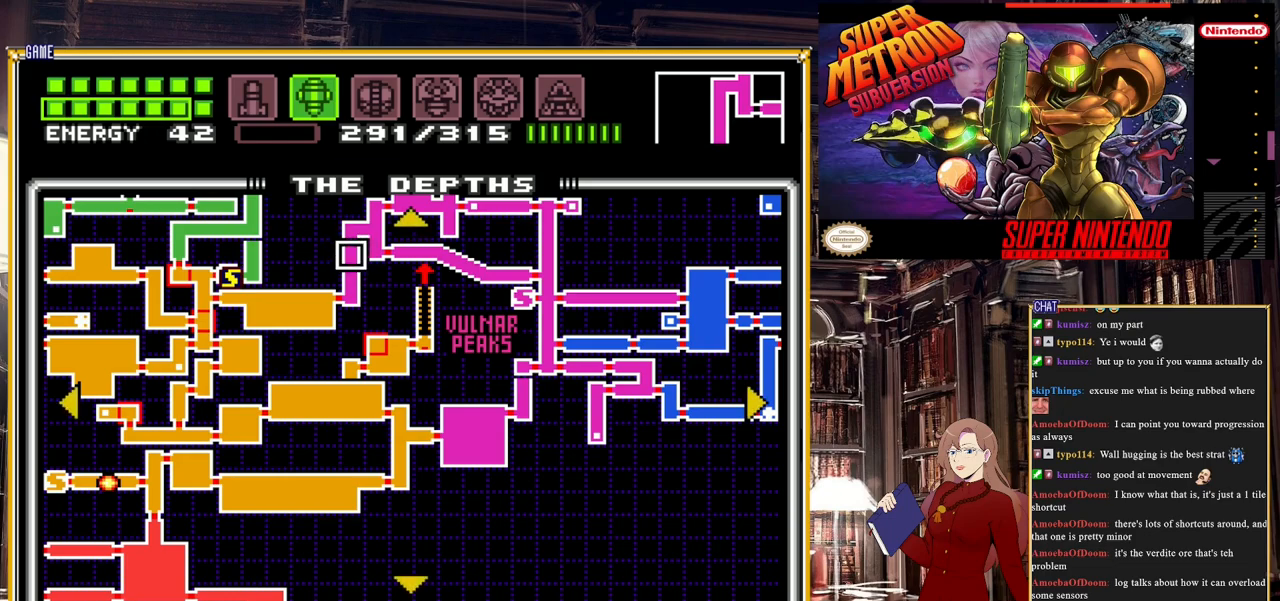
{"buttons": [], "events": []}
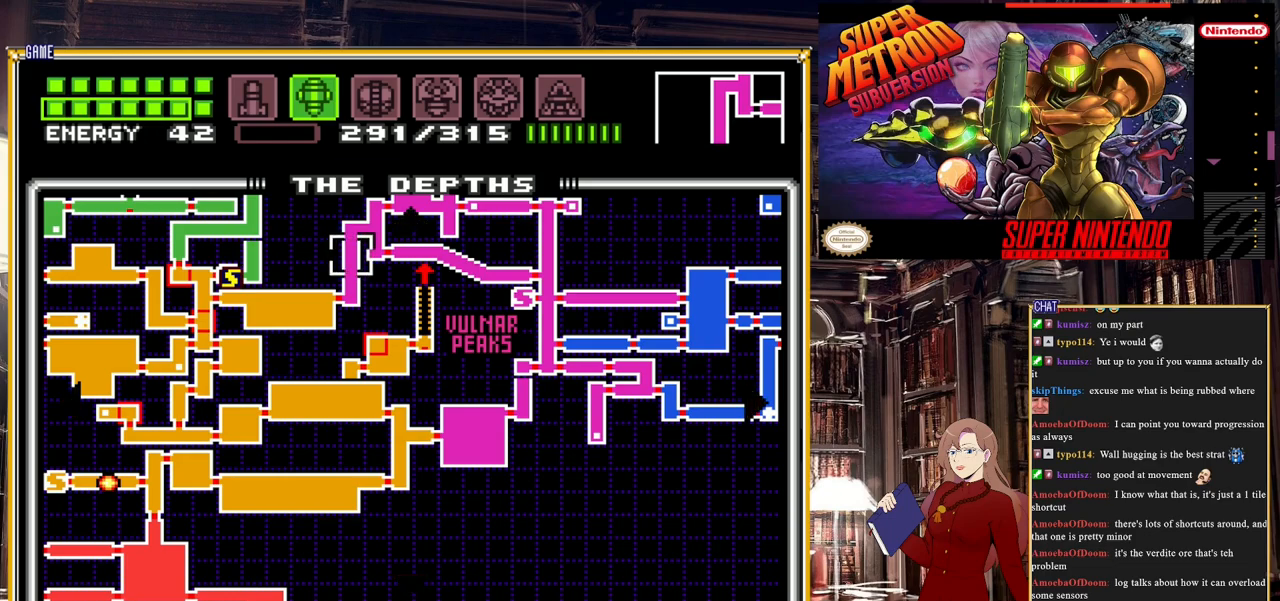
{"buttons": [], "events": []}
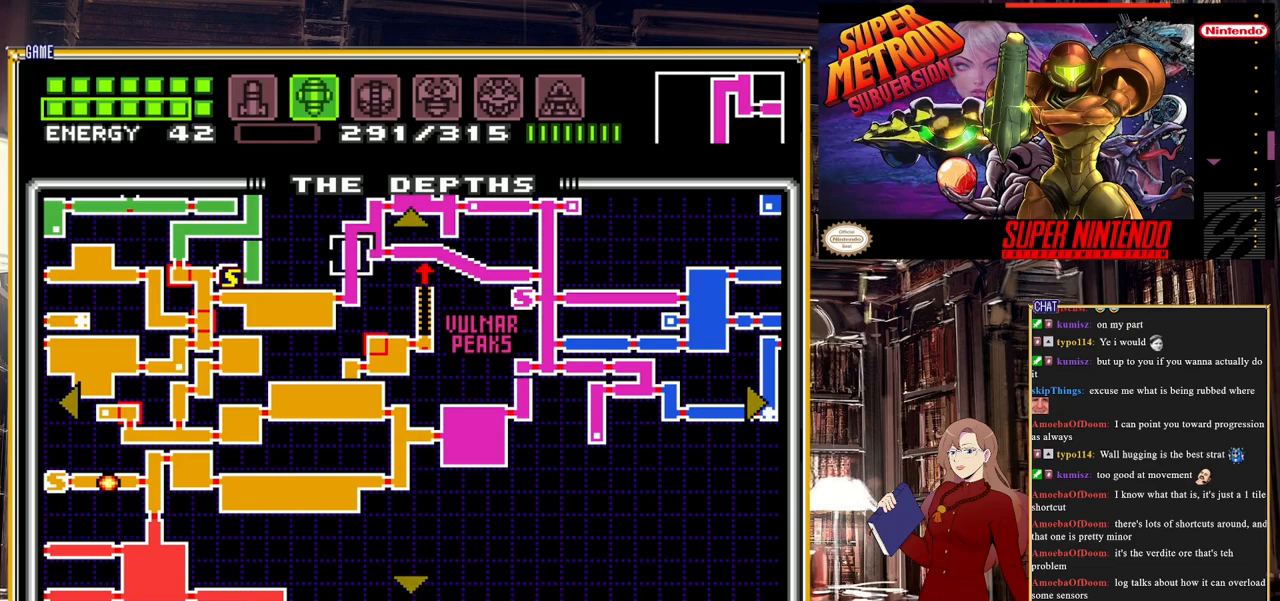
{"buttons": [], "events": [[33, "DPAD_LEFT", "down"], [350, "DPAD_LEFT", "up"]]}
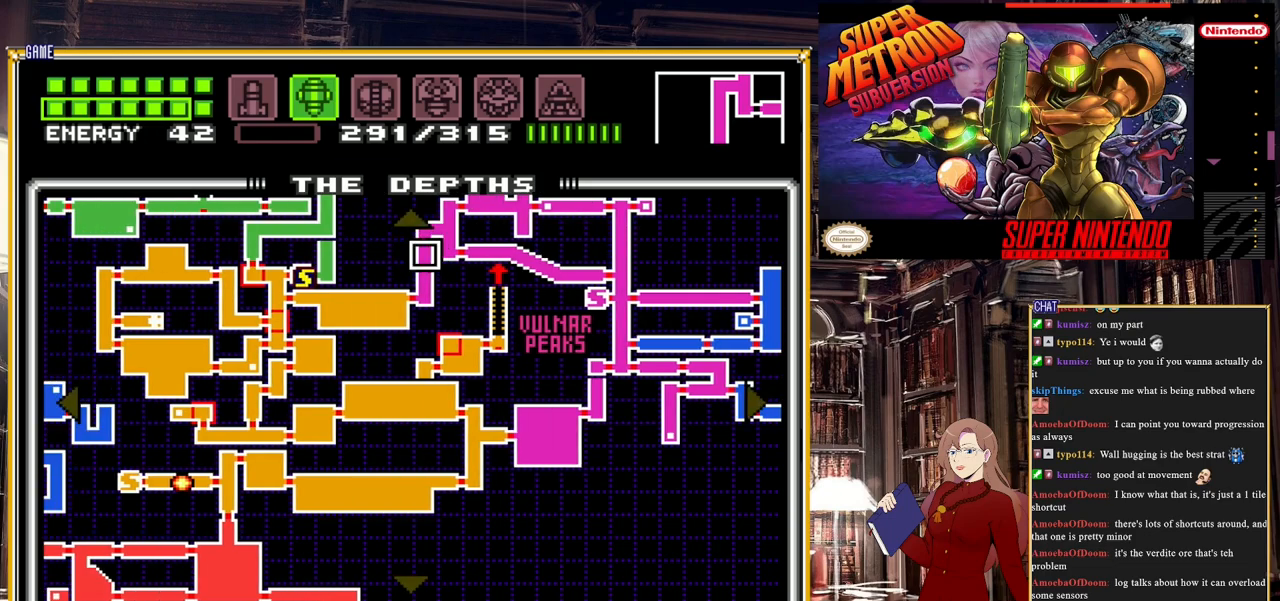
{"buttons": [], "events": [[100, "DPAD_DOWN", "down"], [500, "DPAD_DOWN", "up"]]}
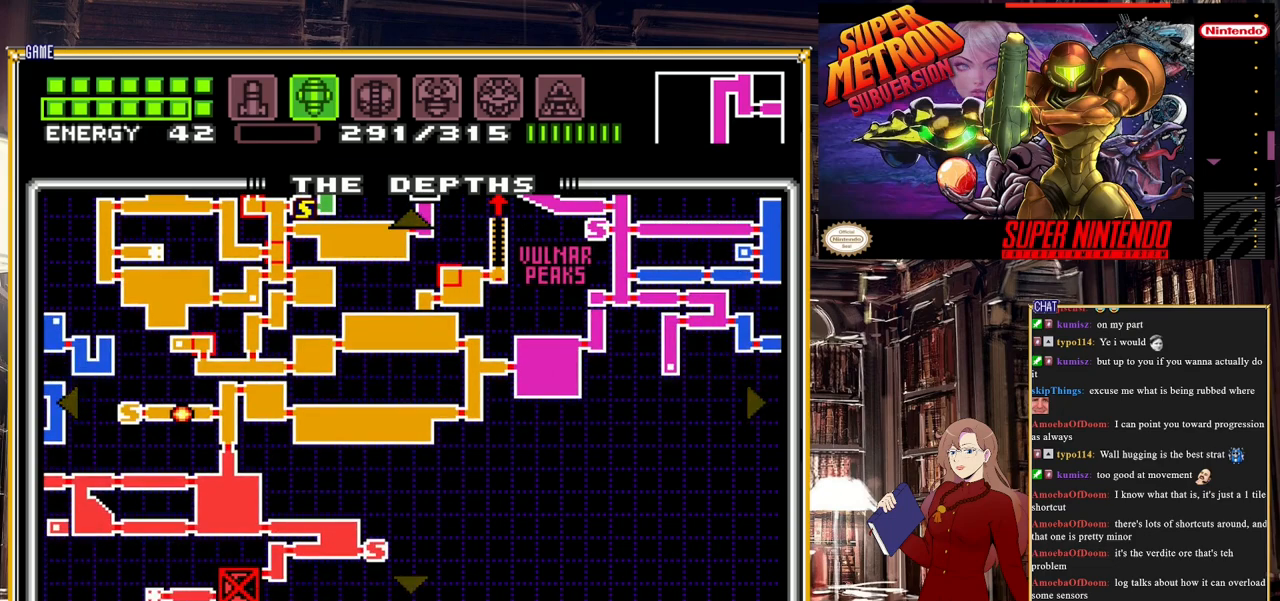
{"buttons": ["DPAD_LEFT"], "events": [[167, "DPAD_DOWN", "down"], [333, "DPAD_DOWN", "up"], [483, "DPAD_LEFT", "down"]]}
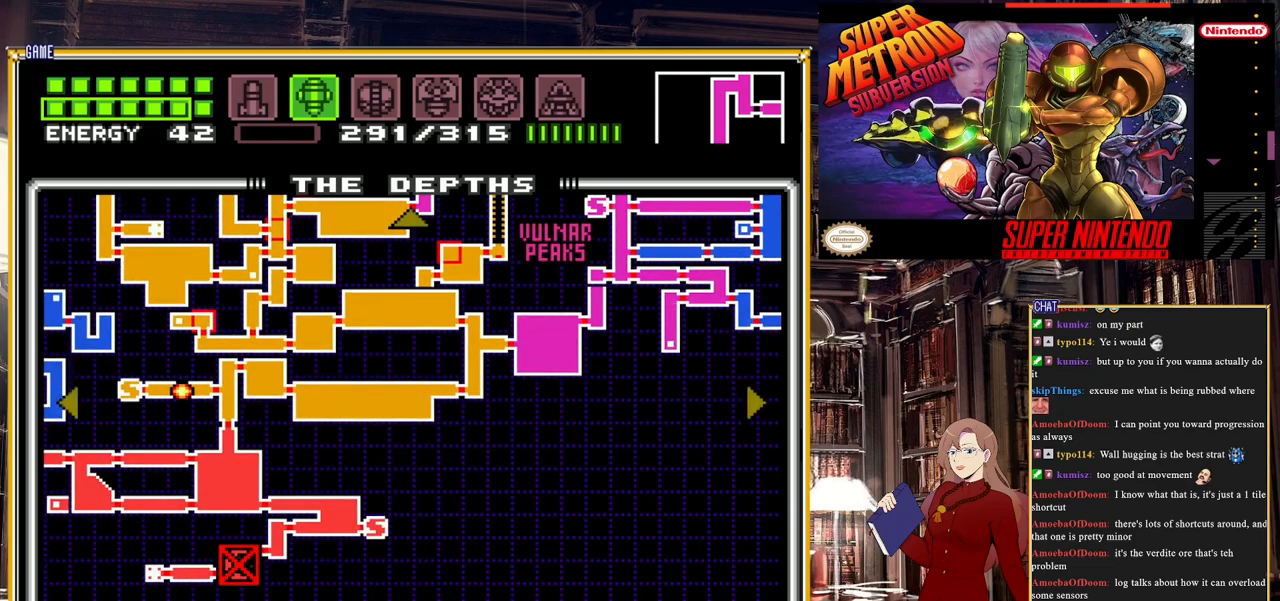
{"buttons": ["DPAD_LEFT"], "events": []}
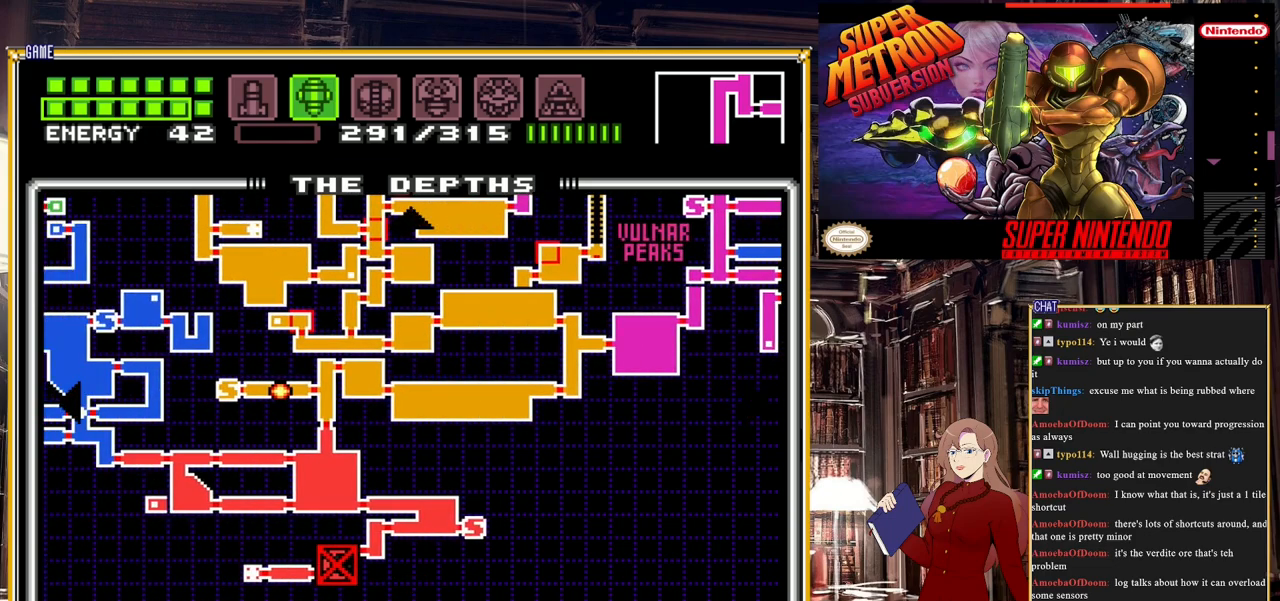
{"buttons": ["DPAD_LEFT"], "events": []}
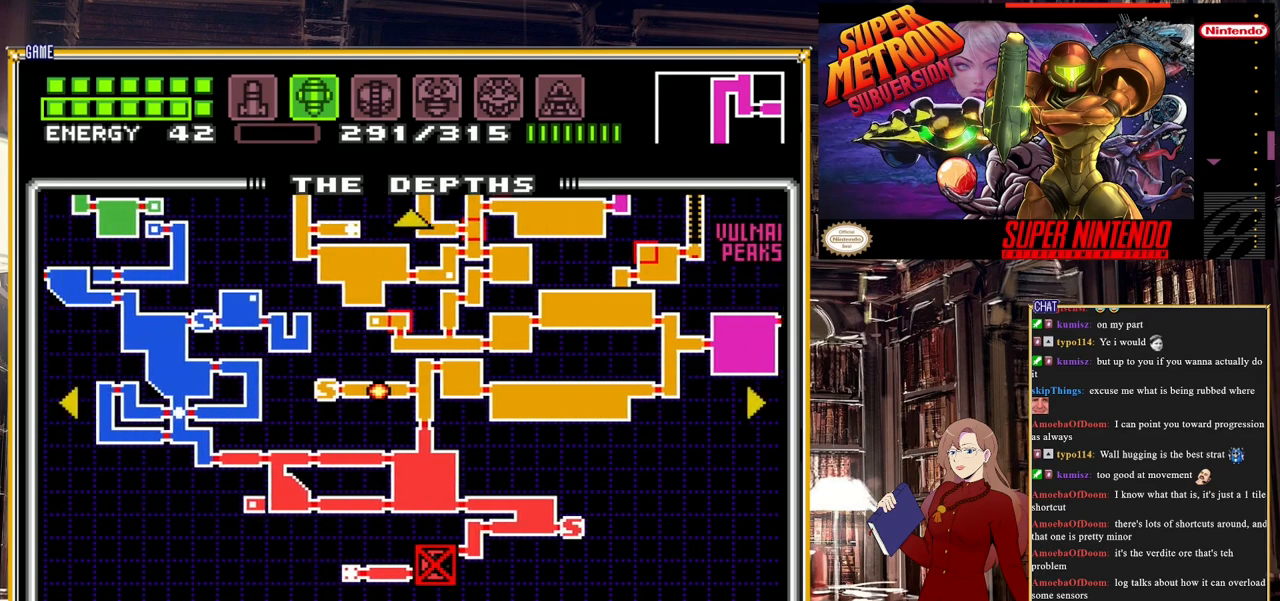
{"buttons": ["DPAD_LEFT"], "events": []}
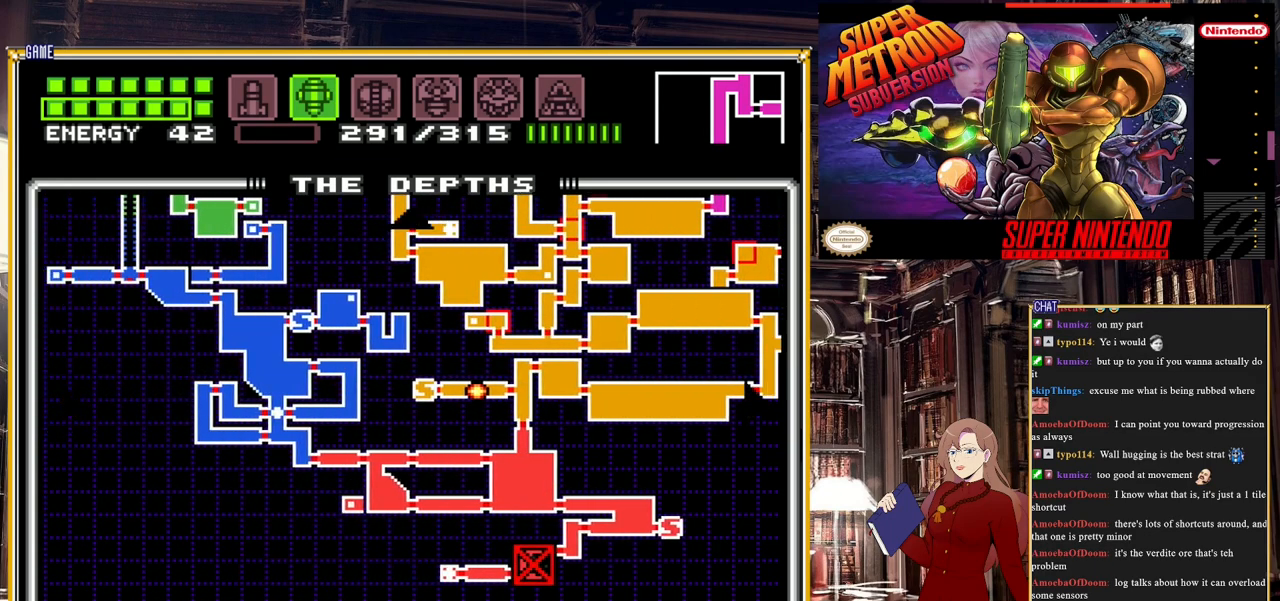
{"buttons": [], "events": [[150, "DPAD_LEFT", "up"]]}
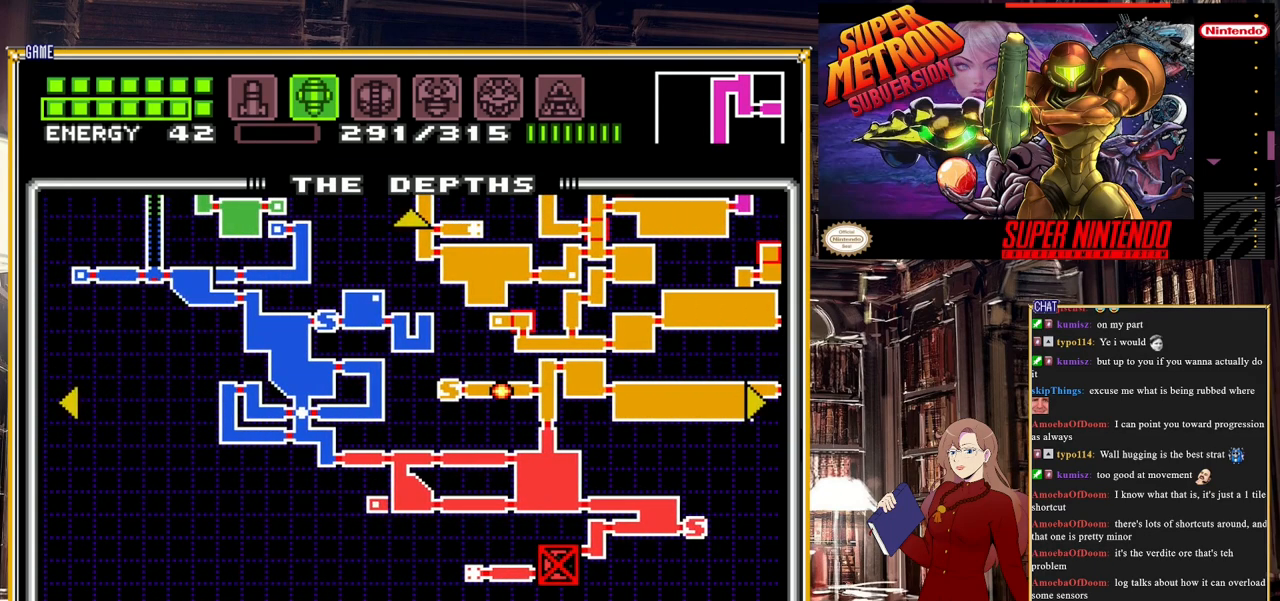
{"buttons": [], "events": []}
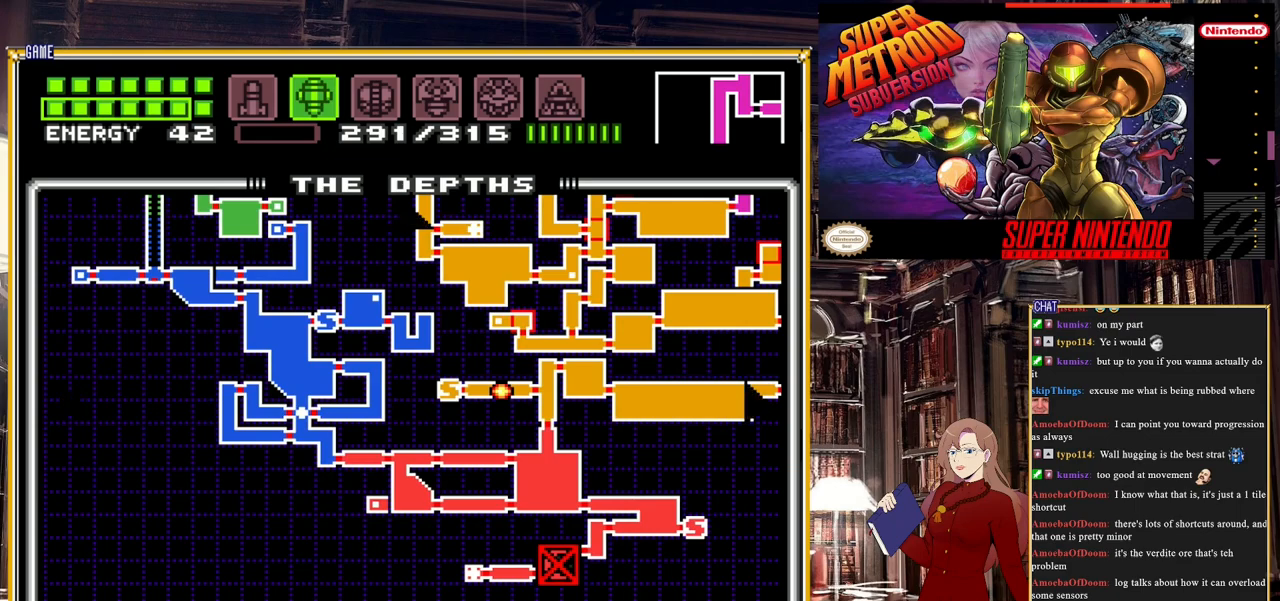
{"buttons": [], "events": []}
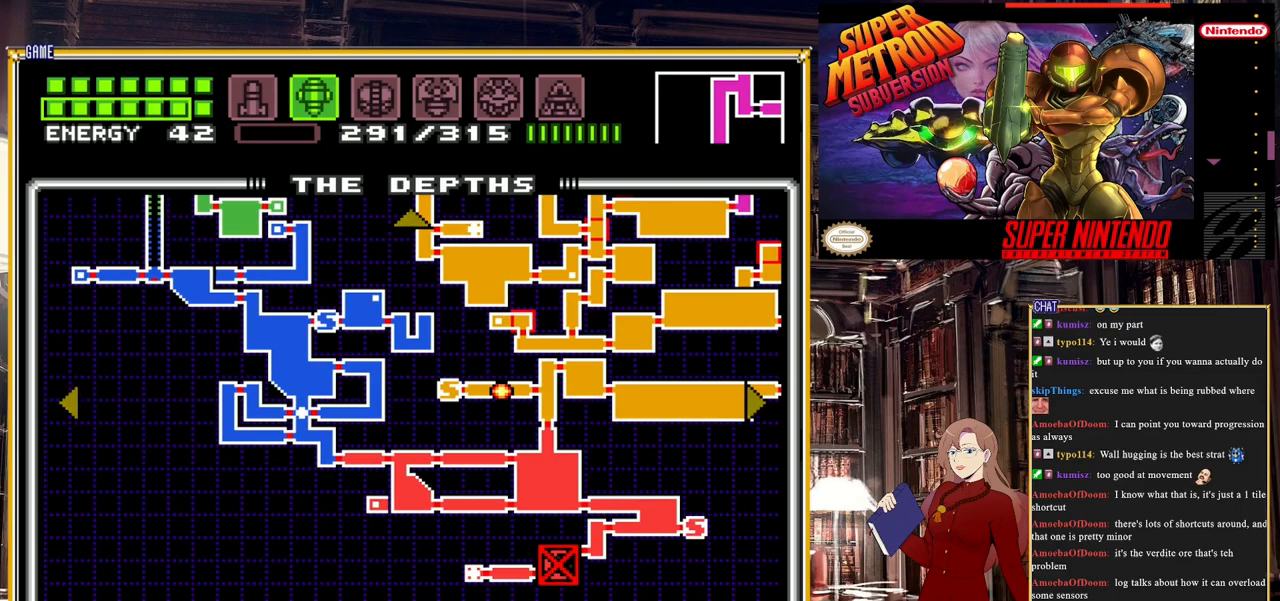
{"buttons": [], "events": []}
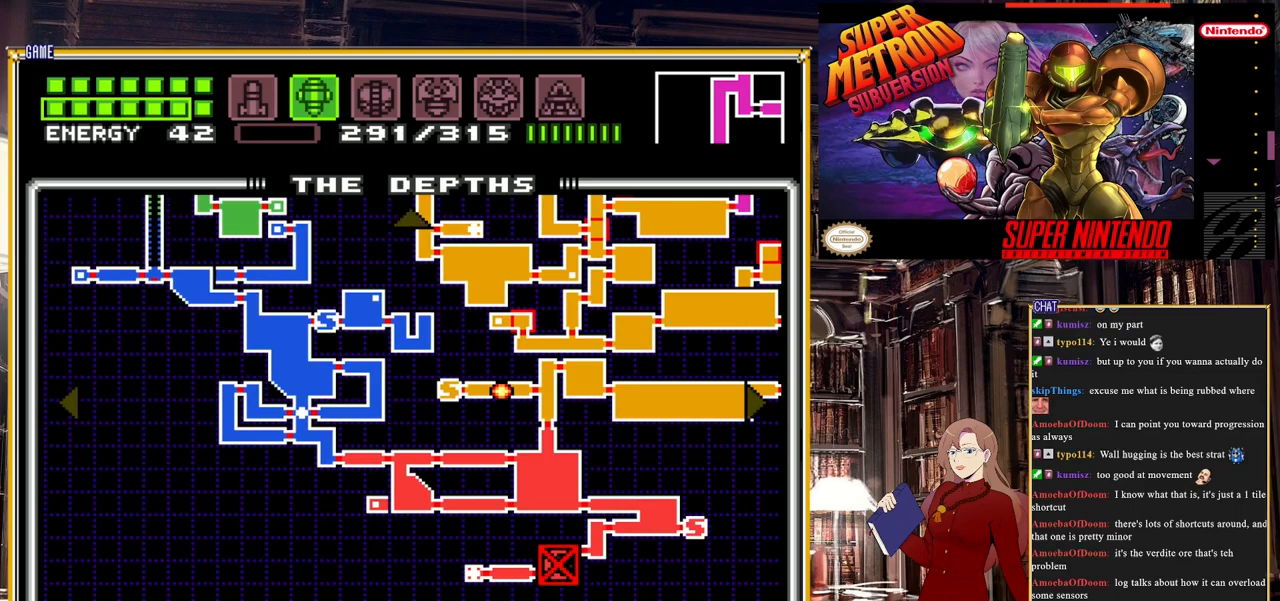
{"buttons": [], "events": []}
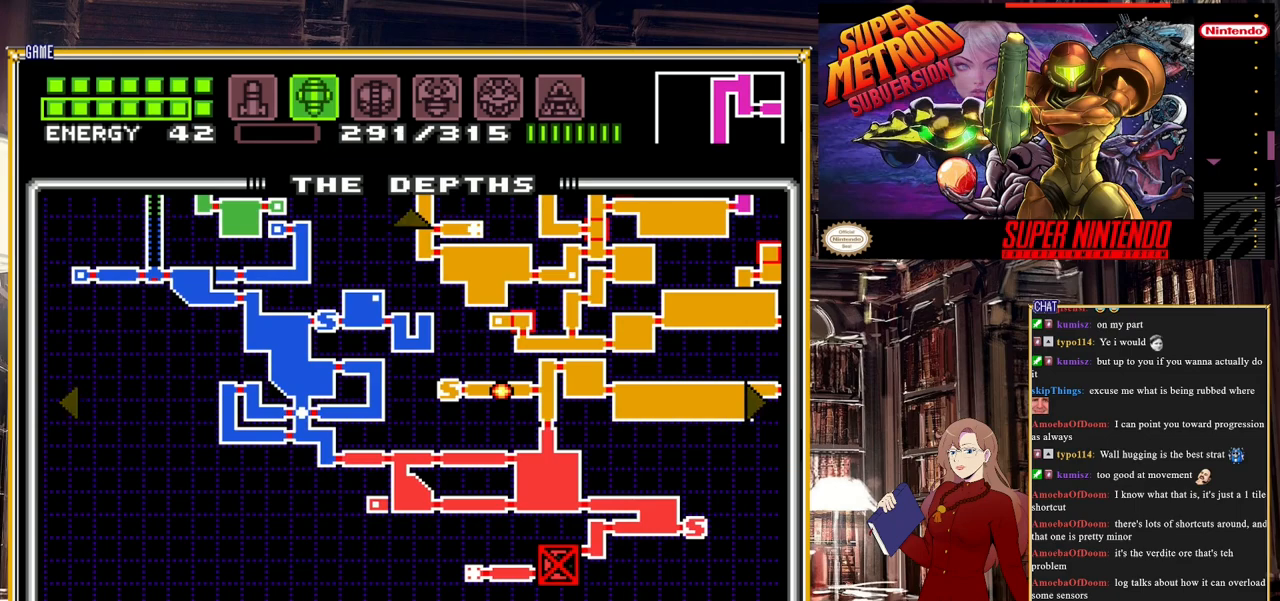
{"buttons": [], "events": []}
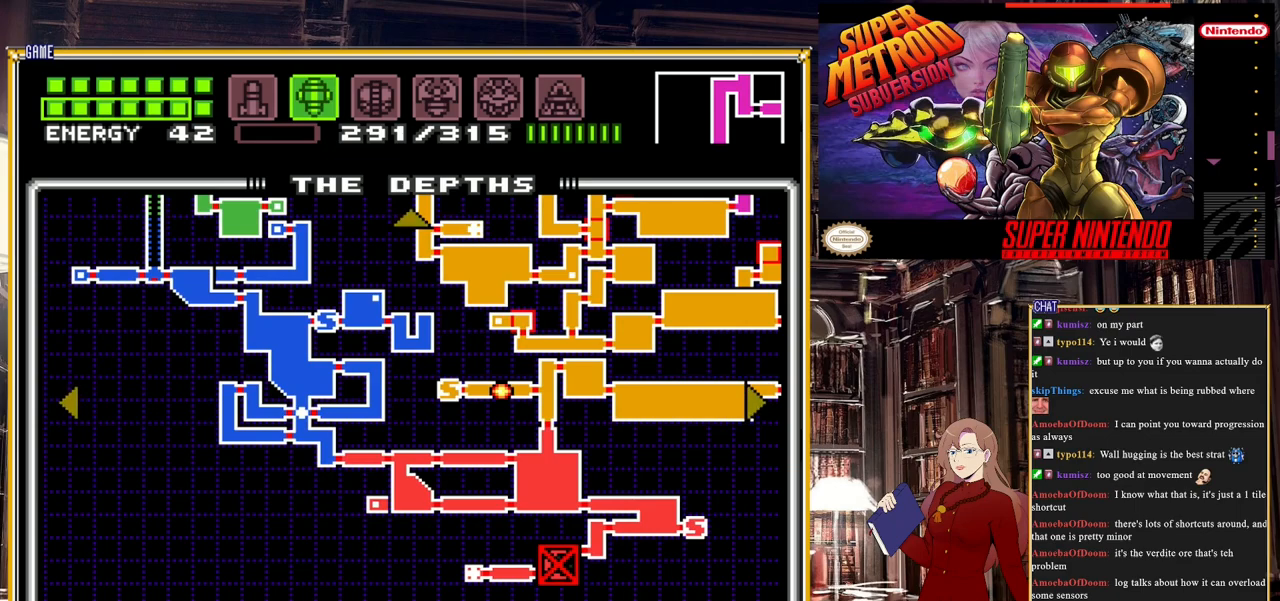
{"buttons": [], "events": []}
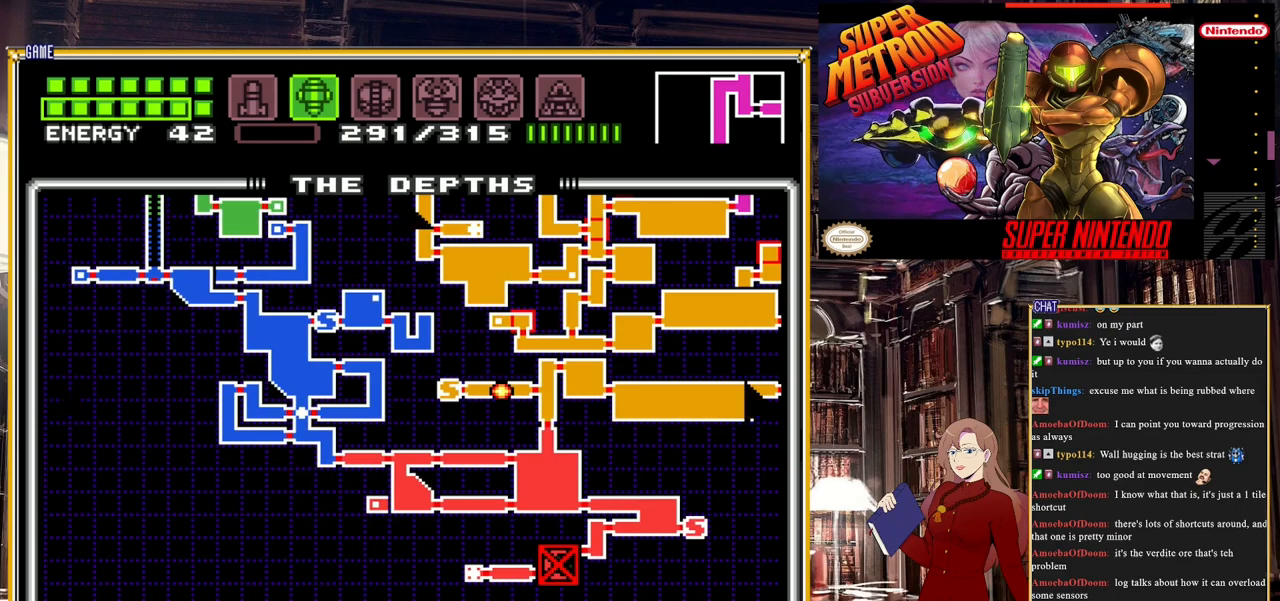
{"buttons": [], "events": []}
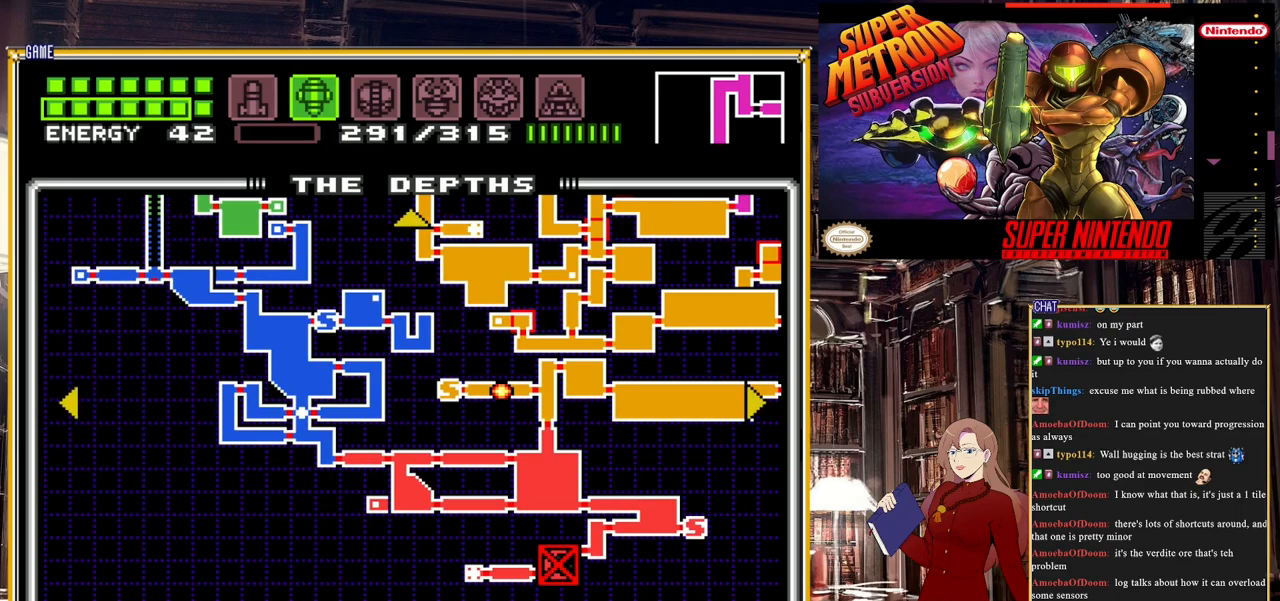
{"buttons": [], "events": [[83, "R1", "down"], [367, "R1", "up"]]}